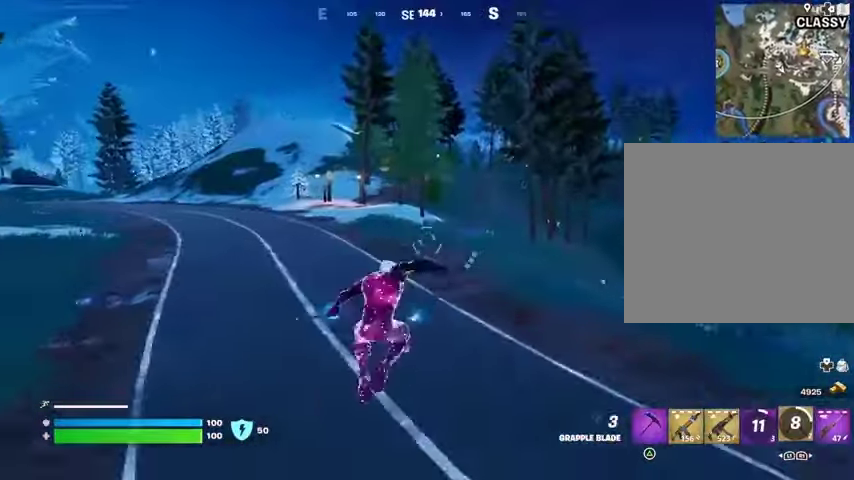
Gameplay with a controller (PlayStation layout); each line is a JSON object with the inputs held at the frame after it. "events" lists button and stick changes between this image and that frame as [ms after this image, input, new state], when the widget could be followed in between.
{"buttons": [], "left_stick": "up", "right_stick": "center", "events": [[67, "R1", "up"], [133, "R1", "down"], [167, "right_stick", "right"], [200, "R3", "down"], [233, "R1", "up"], [300, "R3", "up"], [300, "right_stick", "center"]]}
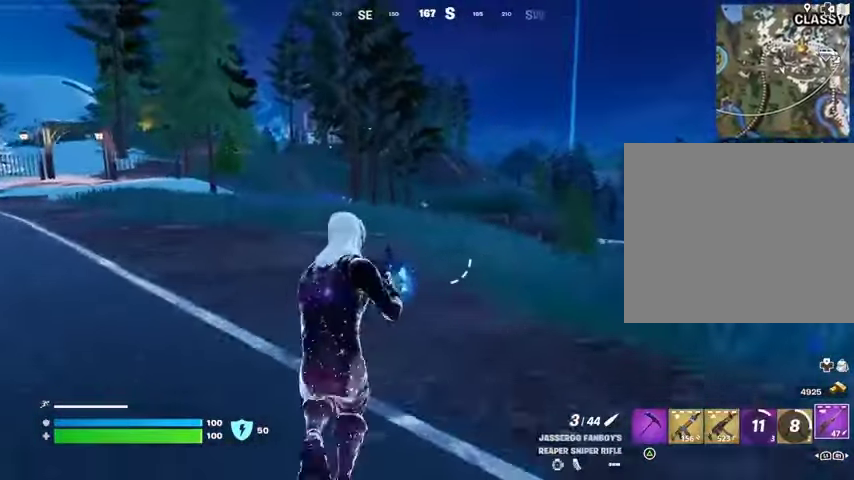
{"buttons": [], "left_stick": "up-left", "right_stick": "center", "events": [[133, "L3", "down"], [133, "left_stick", "up-left"], [167, "right_stick", "left"], [233, "right_stick", "center"], [267, "L3", "up"]]}
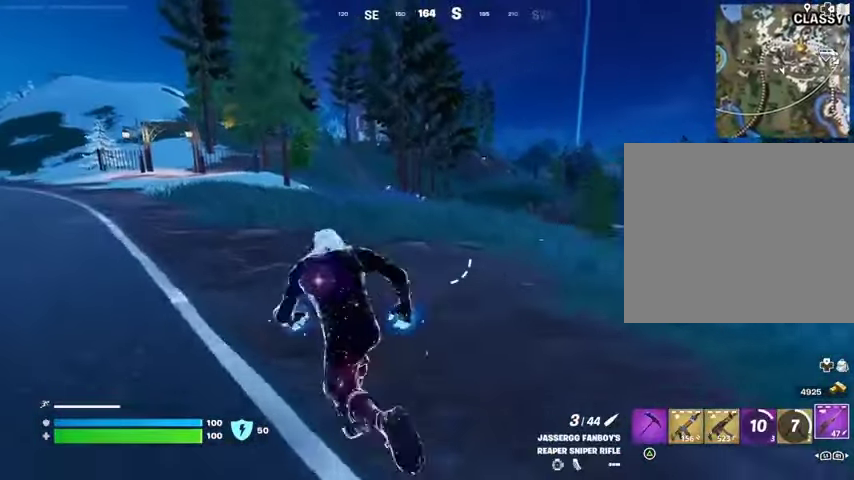
{"buttons": [], "left_stick": "up", "right_stick": "center", "events": [[200, "left_stick", "up-right"], [367, "left_stick", "up"]]}
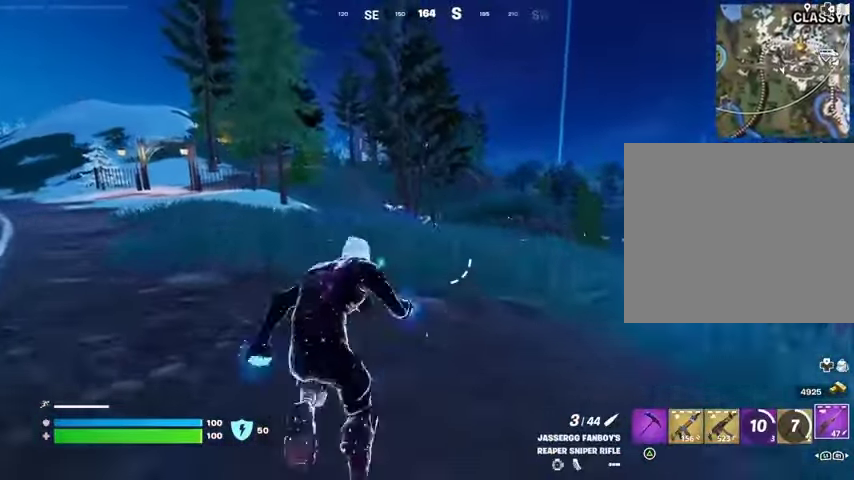
{"buttons": [], "left_stick": "up-left", "right_stick": "center", "events": [[100, "left_stick", "up-left"]]}
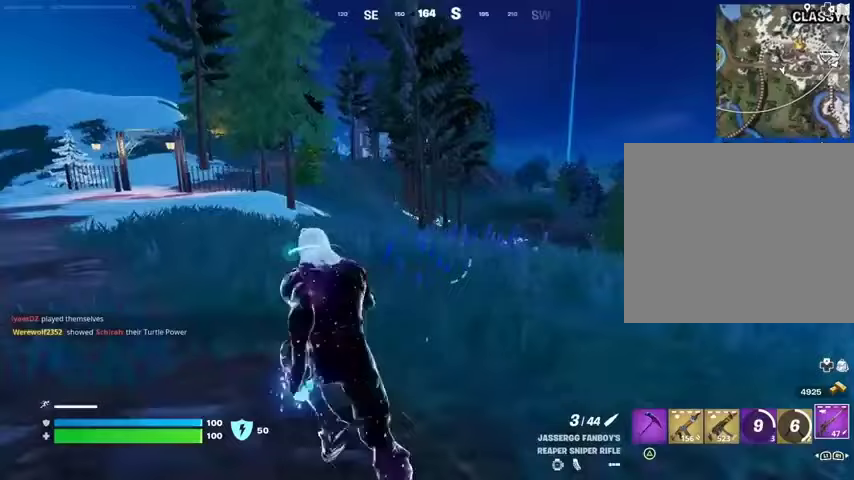
{"buttons": [], "left_stick": "up-left", "right_stick": "center", "events": []}
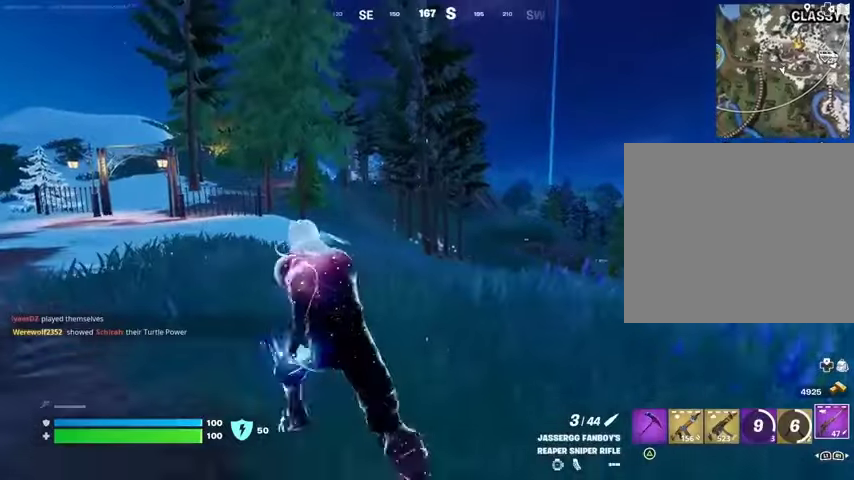
{"buttons": [], "left_stick": "up", "right_stick": "center", "events": [[367, "left_stick", "up"]]}
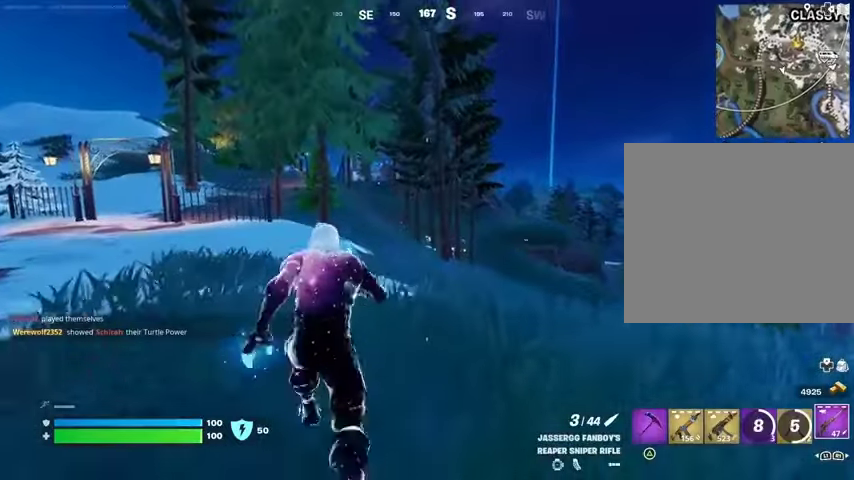
{"buttons": ["L2"], "left_stick": "up-right", "right_stick": "center", "events": [[133, "left_stick", "up-right"], [433, "L2", "down"]]}
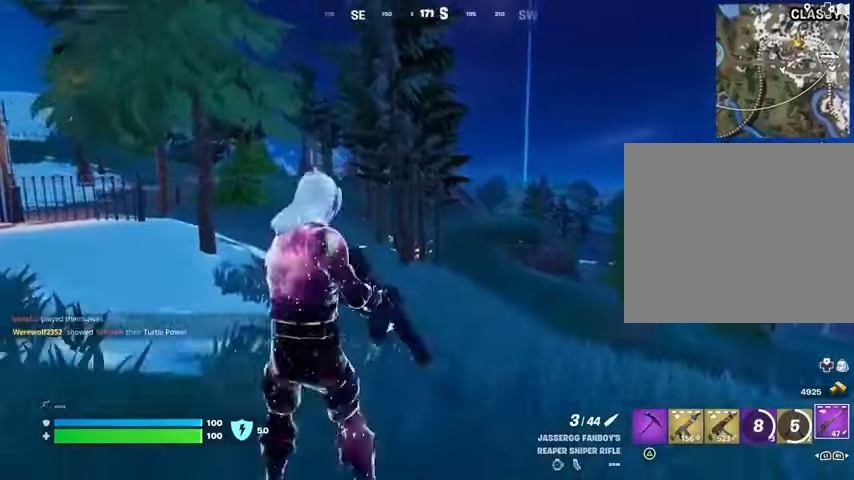
{"buttons": ["L2"], "left_stick": "up", "right_stick": "center", "events": [[133, "left_stick", "up"]]}
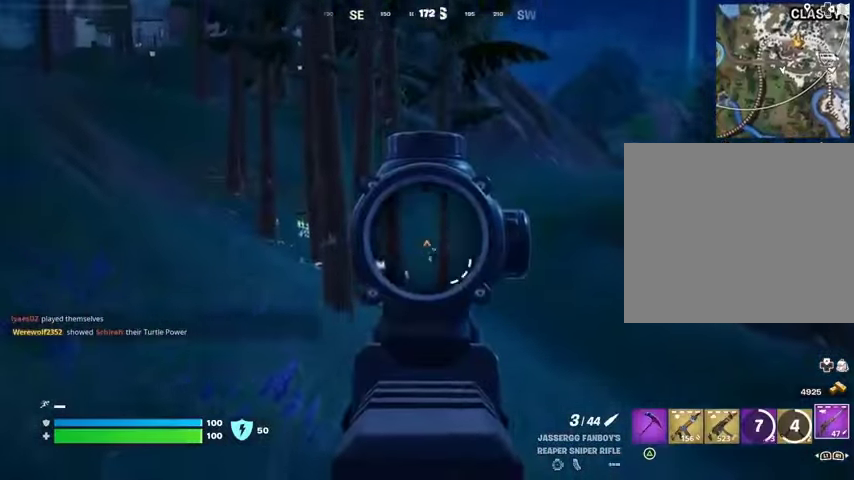
{"buttons": ["L2"], "left_stick": "up-left", "right_stick": "center", "events": [[33, "right_stick", "down-right"], [167, "left_stick", "up-right"], [267, "left_stick", "up"], [333, "right_stick", "left"], [367, "left_stick", "up-left"], [433, "right_stick", "center"]]}
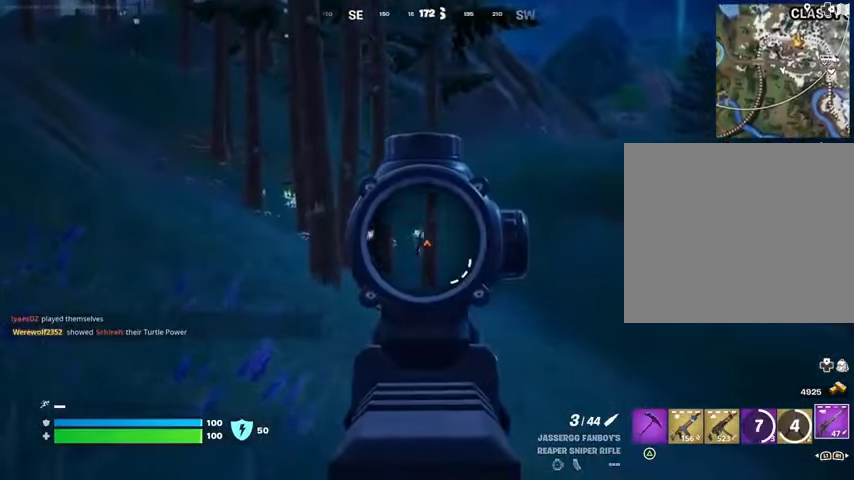
{"buttons": [], "left_stick": "up-left", "right_stick": "center", "events": [[133, "right_stick", "up-left"], [233, "L3", "down"], [233, "R2", "down"], [233, "right_stick", "center"], [267, "L2", "up"], [300, "R2", "up"], [333, "L3", "up"]]}
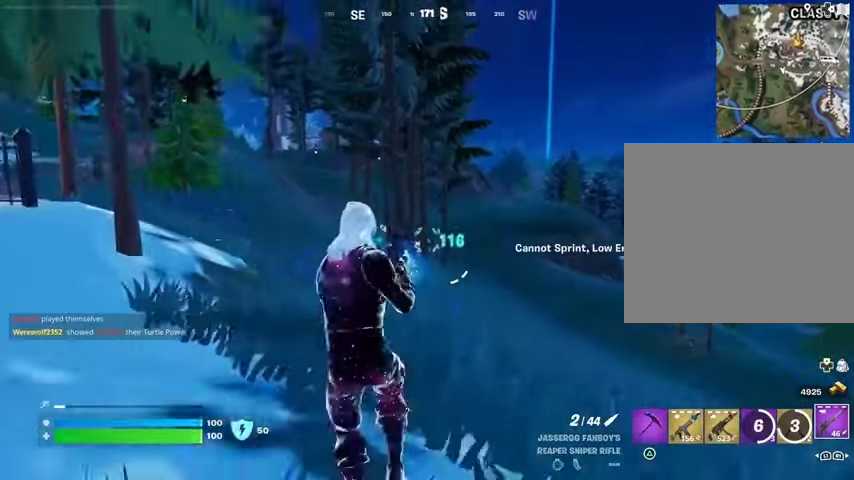
{"buttons": [], "left_stick": "up-left", "right_stick": "center", "events": []}
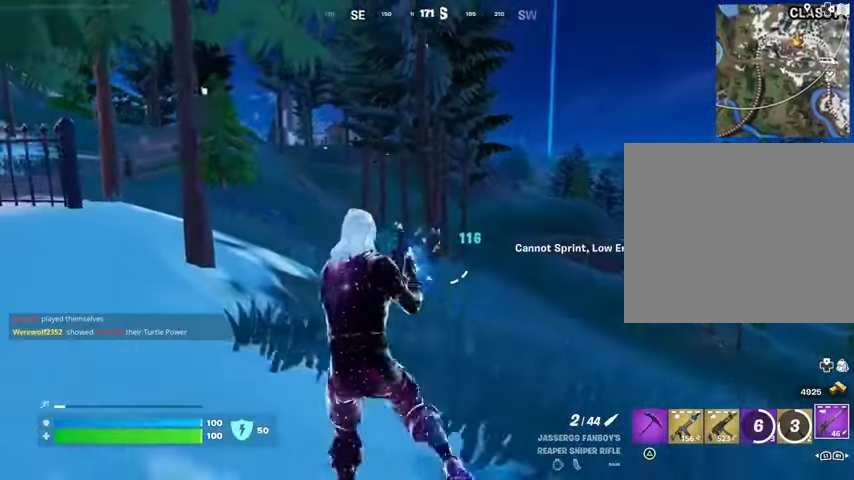
{"buttons": ["L2"], "left_stick": "up", "right_stick": "center", "events": [[500, "L2", "down"], [500, "left_stick", "up"]]}
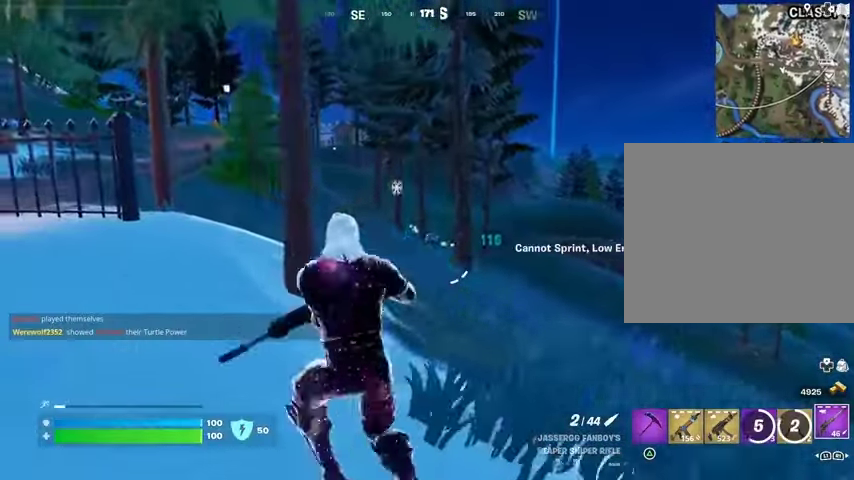
{"buttons": ["L2"], "left_stick": "up", "right_stick": "center", "events": [[100, "left_stick", "up-right"], [267, "right_stick", "up-left"], [367, "left_stick", "up"], [433, "right_stick", "center"]]}
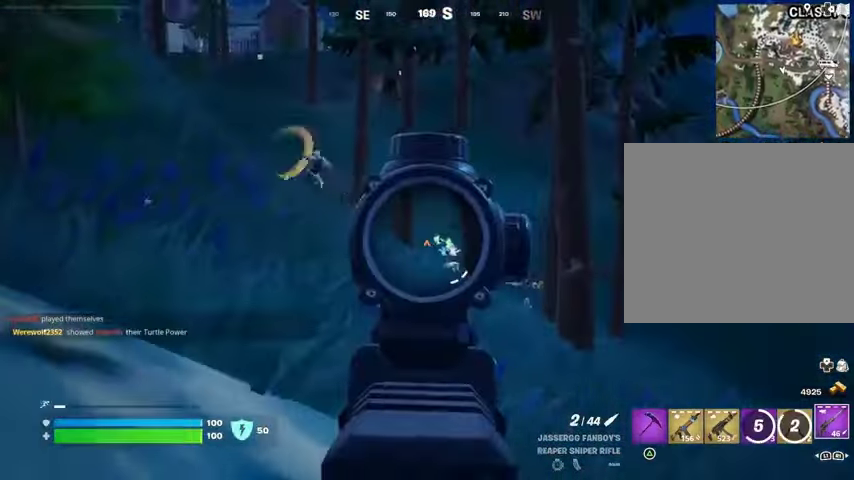
{"buttons": [], "left_stick": "up-left", "right_stick": "up-left", "events": [[33, "right_stick", "up-left"], [200, "left_stick", "left"], [233, "L2", "up"], [333, "left_stick", "up-left"], [367, "L3", "down"], [467, "L3", "up"]]}
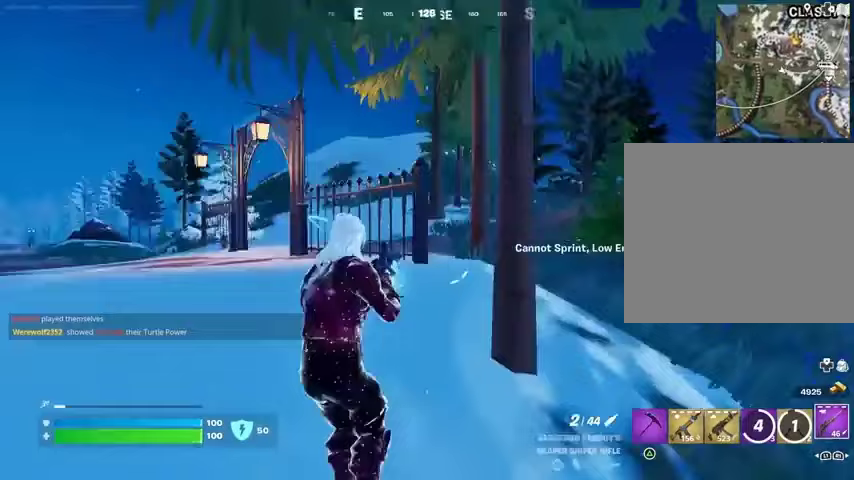
{"buttons": ["L1"], "left_stick": "up-left", "right_stick": "center", "events": [[100, "right_stick", "center"], [167, "right_stick", "right"], [267, "right_stick", "center"], [500, "L1", "down"]]}
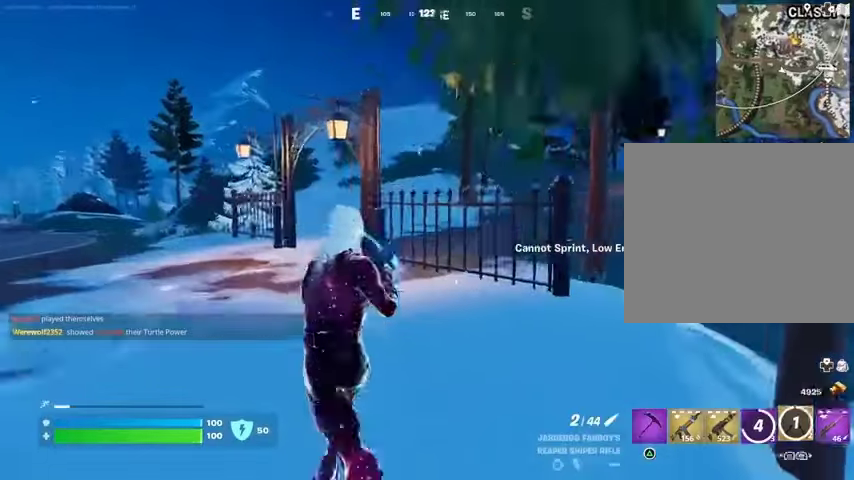
{"buttons": [], "left_stick": "up-left", "right_stick": "center", "events": [[67, "L1", "up"], [333, "right_stick", "right"], [433, "L3", "down"], [500, "L3", "up"], [500, "right_stick", "center"]]}
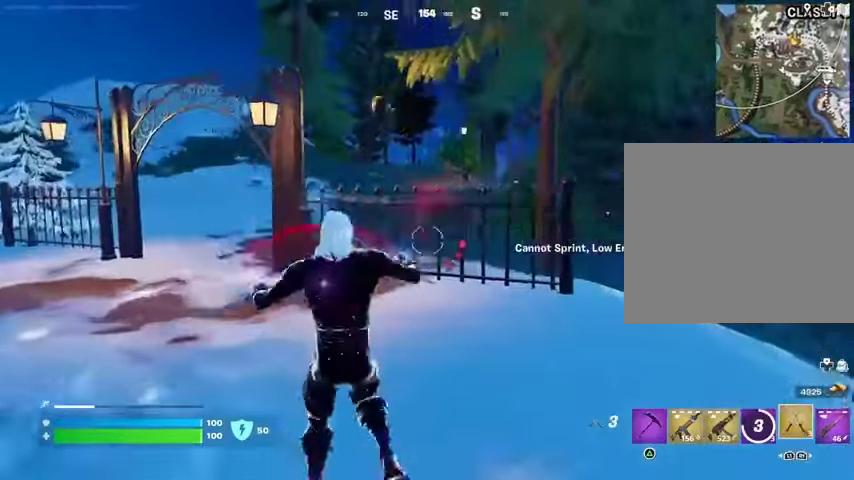
{"buttons": ["CROSS"], "left_stick": "up-left", "right_stick": "center", "events": [[200, "CROSS", "down"], [267, "CROSS", "up"], [500, "CROSS", "down"]]}
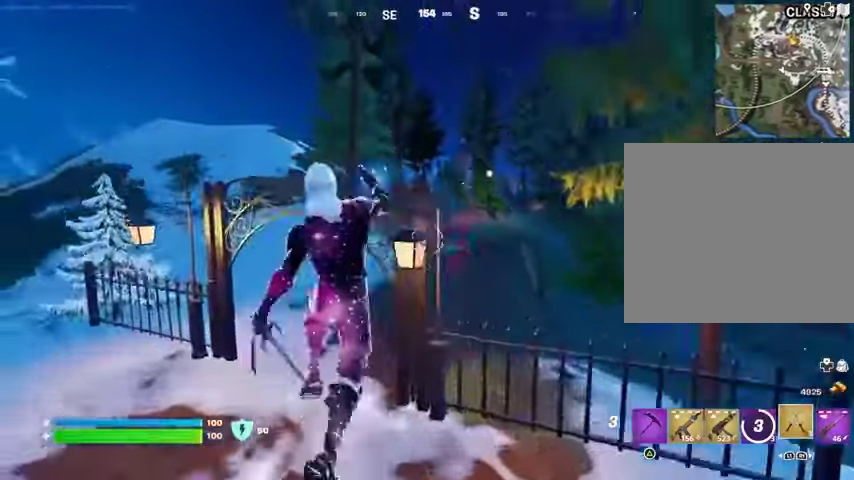
{"buttons": [], "left_stick": "up-left", "right_stick": "center", "events": [[100, "CROSS", "up"], [300, "right_stick", "left"], [367, "right_stick", "center"]]}
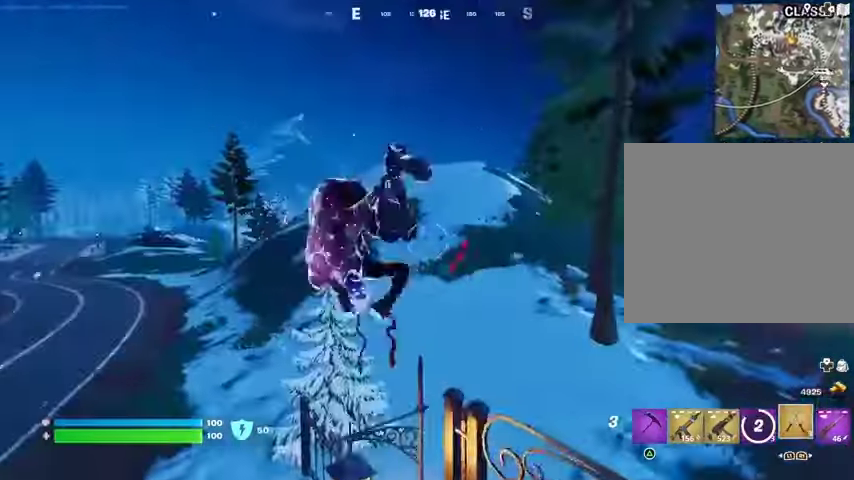
{"buttons": [], "left_stick": "up-left", "right_stick": "right", "events": [[333, "R3", "down"], [400, "R3", "up"], [500, "right_stick", "right"]]}
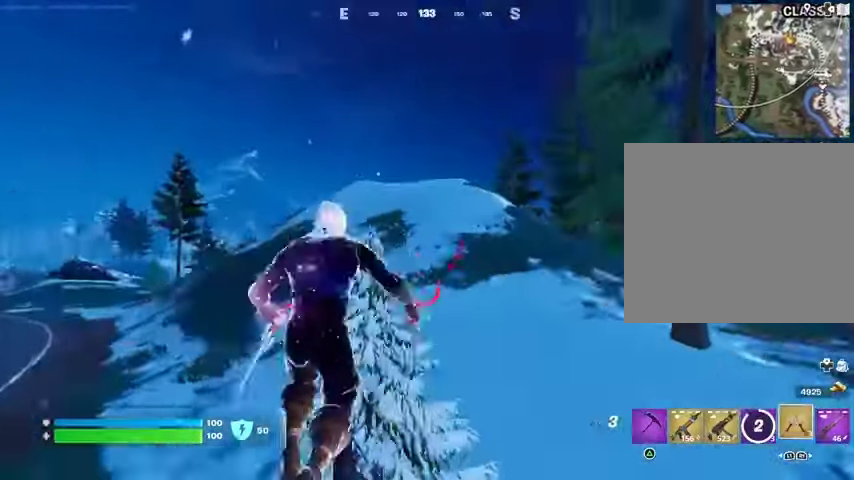
{"buttons": [], "left_stick": "up-left", "right_stick": "center", "events": [[100, "right_stick", "center"], [400, "CROSS", "down"], [467, "CROSS", "up"]]}
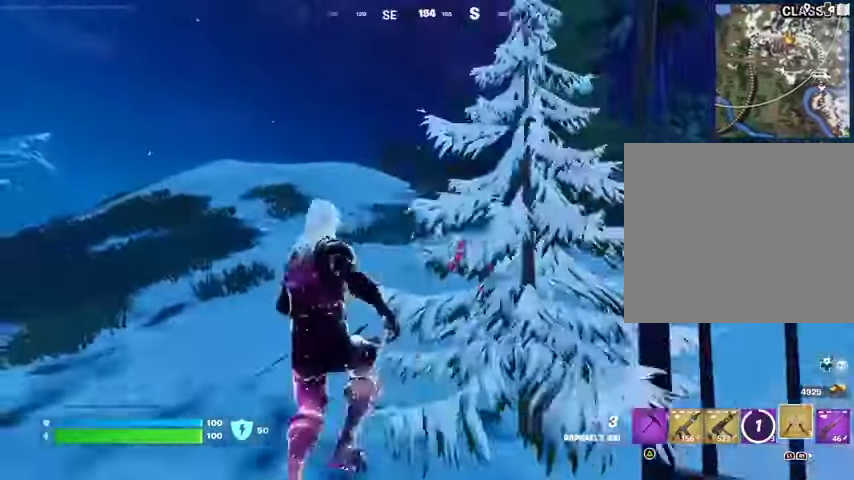
{"buttons": [], "left_stick": "up-left", "right_stick": "center", "events": [[100, "L2", "down"], [100, "right_stick", "up"], [233, "L2", "up"], [267, "right_stick", "center"]]}
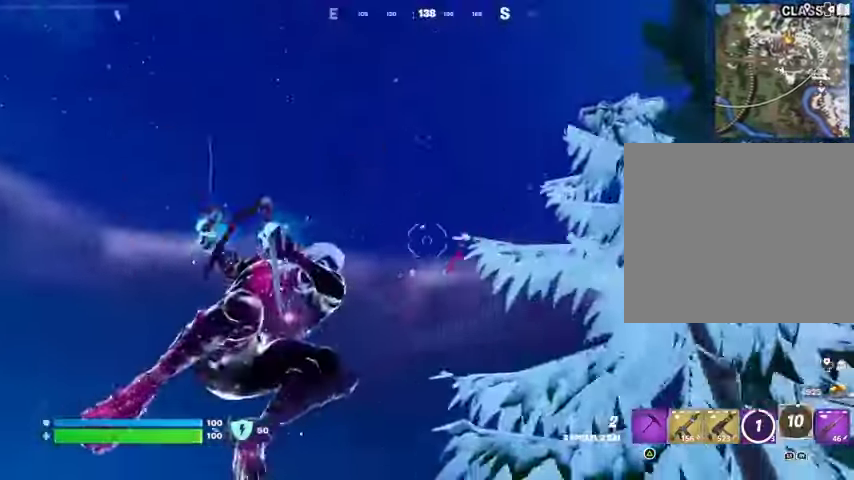
{"buttons": [], "left_stick": "up-left", "right_stick": "center", "events": [[167, "right_stick", "down"], [400, "right_stick", "center"]]}
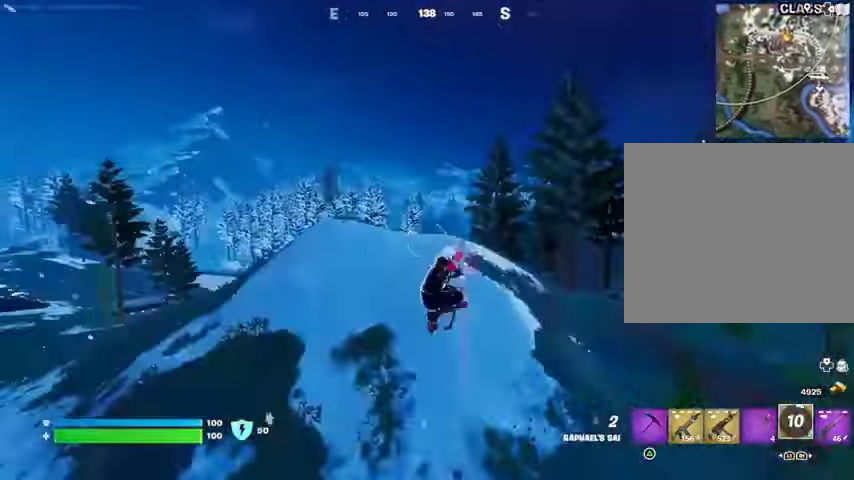
{"buttons": ["L2"], "left_stick": "up-left", "right_stick": "up", "events": [[433, "L2", "down"], [433, "right_stick", "up"]]}
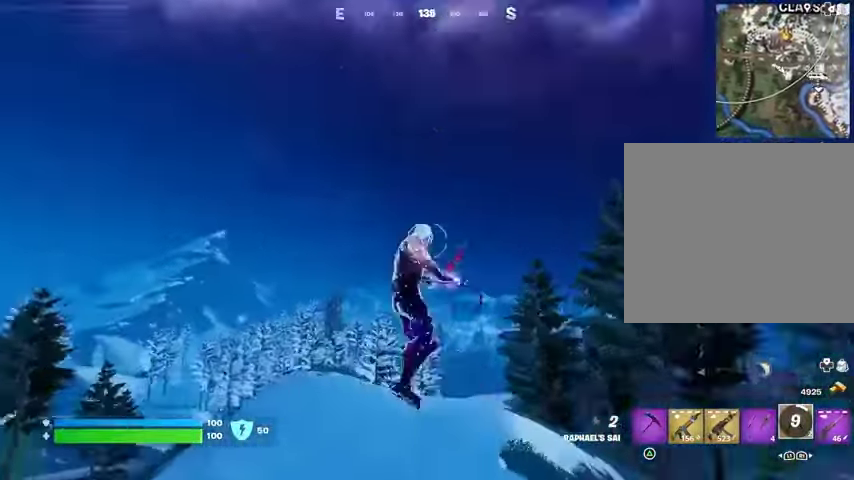
{"buttons": [], "left_stick": "up-left", "right_stick": "down", "events": [[67, "L2", "up"], [67, "right_stick", "center"], [367, "right_stick", "up"], [467, "right_stick", "down"]]}
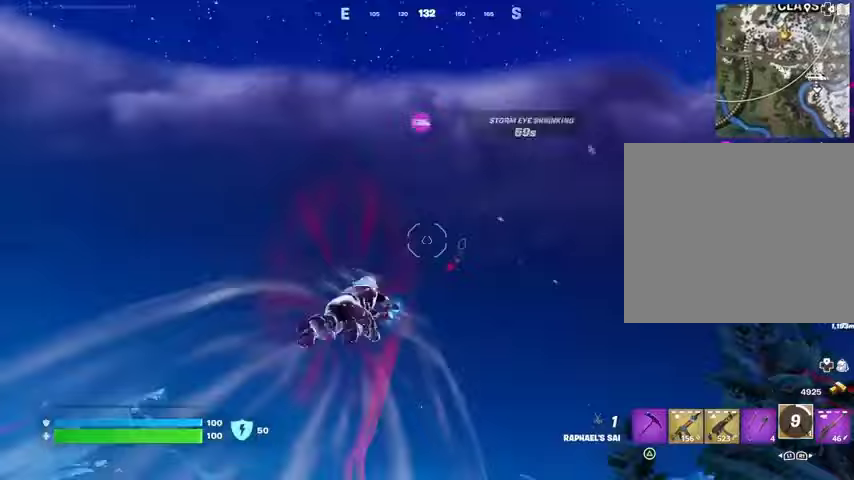
{"buttons": [], "left_stick": "up-left", "right_stick": "center", "events": [[400, "right_stick", "center"]]}
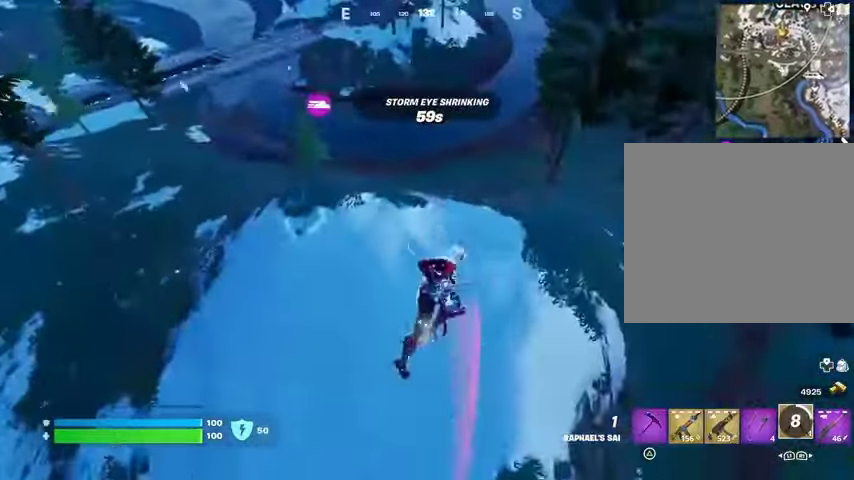
{"buttons": [], "left_stick": "down", "right_stick": "center", "events": [[333, "left_stick", "down"]]}
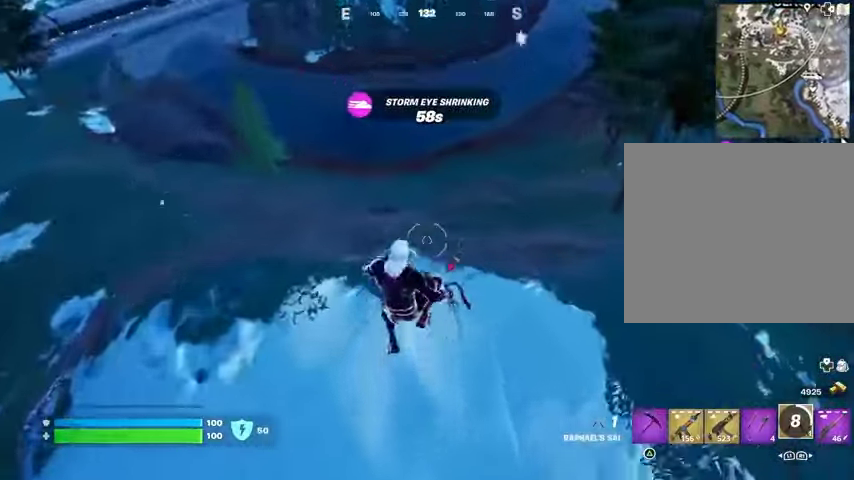
{"buttons": [], "left_stick": "down-left", "right_stick": "center", "events": [[167, "right_stick", "right"], [200, "left_stick", "down-right"], [233, "R1", "down"], [300, "R1", "up"], [300, "left_stick", "right"], [300, "right_stick", "center"], [433, "left_stick", "center"], [500, "left_stick", "down-left"]]}
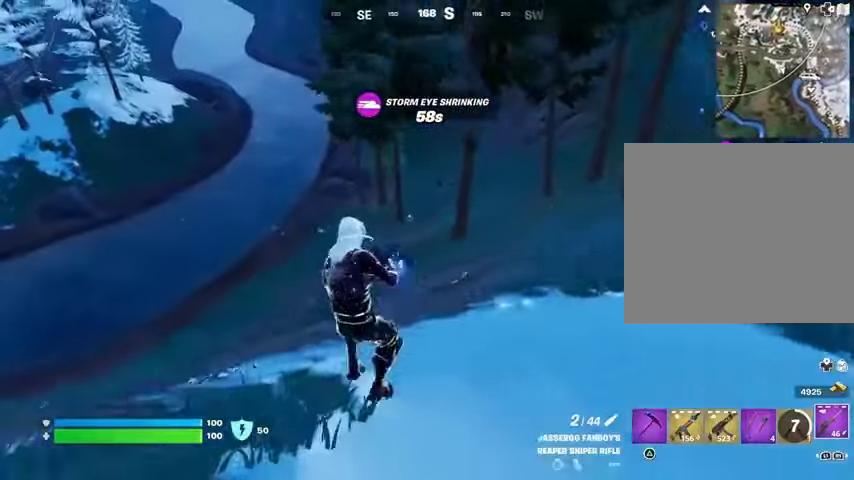
{"buttons": ["L2"], "left_stick": "up", "right_stick": "center", "events": [[33, "left_stick", "left"], [133, "L2", "down"], [167, "left_stick", "up-left"], [500, "left_stick", "up"]]}
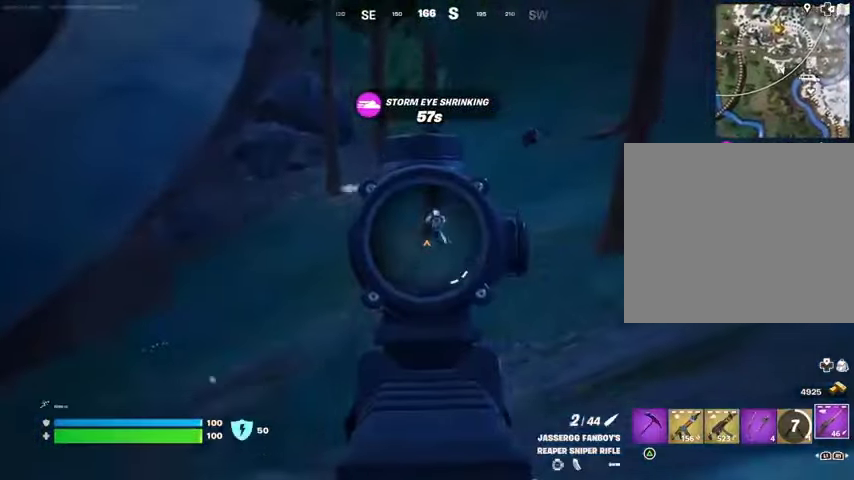
{"buttons": [], "left_stick": "up-right", "right_stick": "center", "events": [[133, "right_stick", "up"], [267, "L2", "up"], [267, "L3", "down"], [267, "R2", "down"], [300, "right_stick", "down"], [333, "L3", "up"], [333, "R2", "up"], [333, "left_stick", "up-right"], [433, "right_stick", "center"]]}
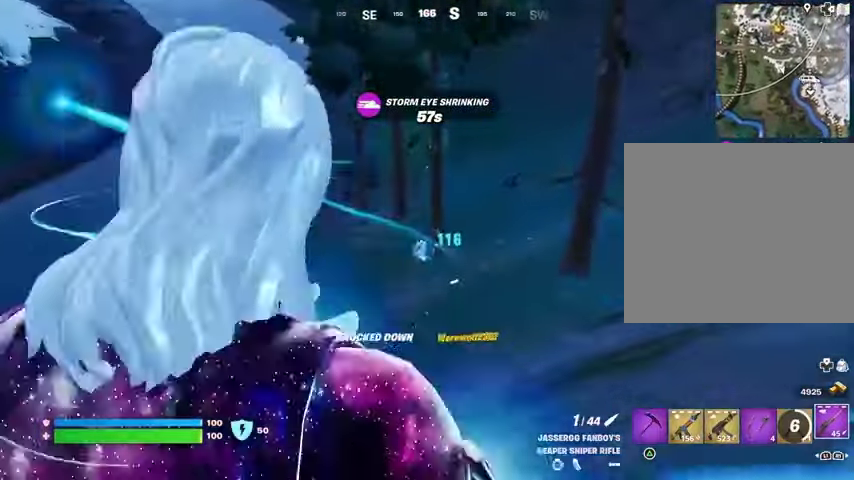
{"buttons": [], "left_stick": "center", "right_stick": "center", "events": [[400, "R3", "down"], [467, "R3", "up"], [500, "left_stick", "center"]]}